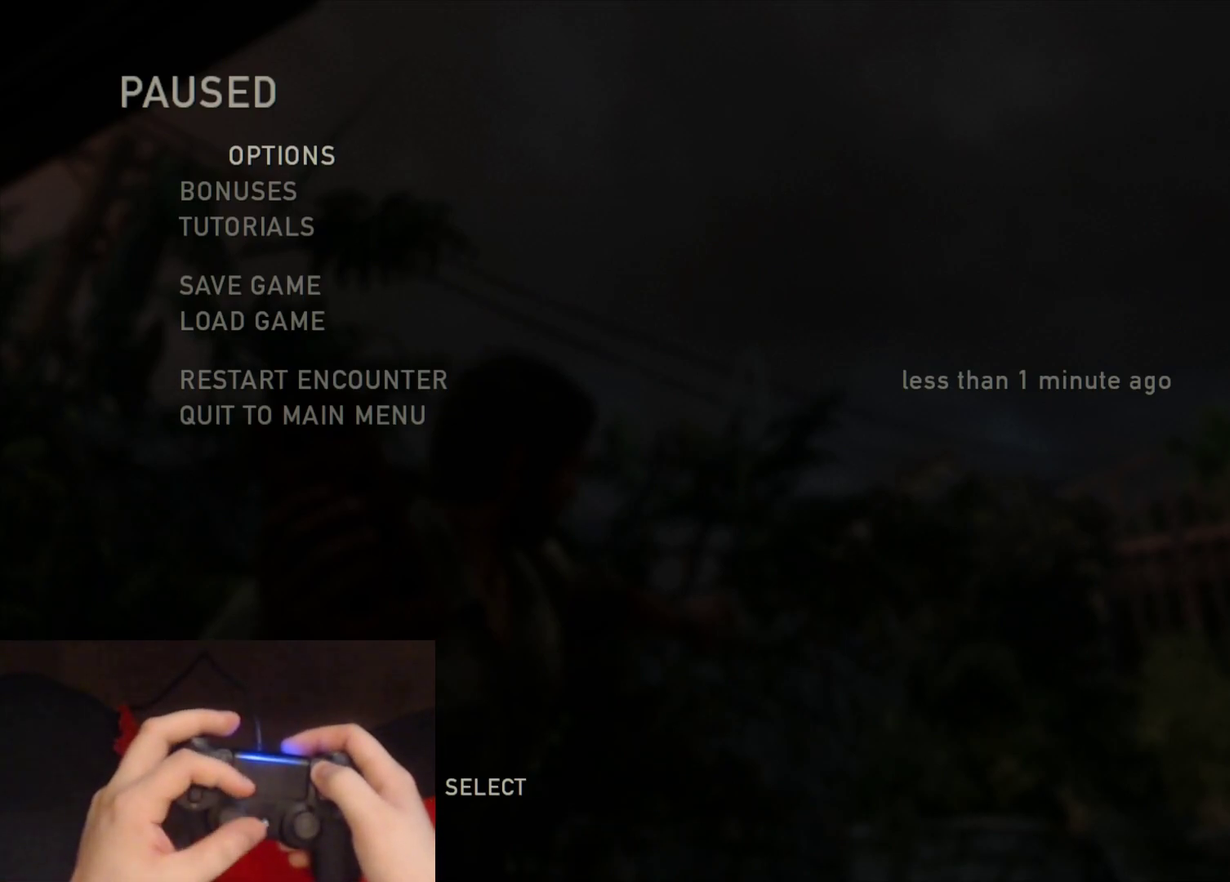
Gameplay with a controller (PlayStation layout); each line is a JSON object with the inputs held at the frame after it. "events" lists button and stick changes between this image and that frame as [ms after this image, input, new state], when the widget could be followed in between. Not read: R1 R2.
{"buttons": ["L1"], "left_stick": "up", "right_stick": "center"}
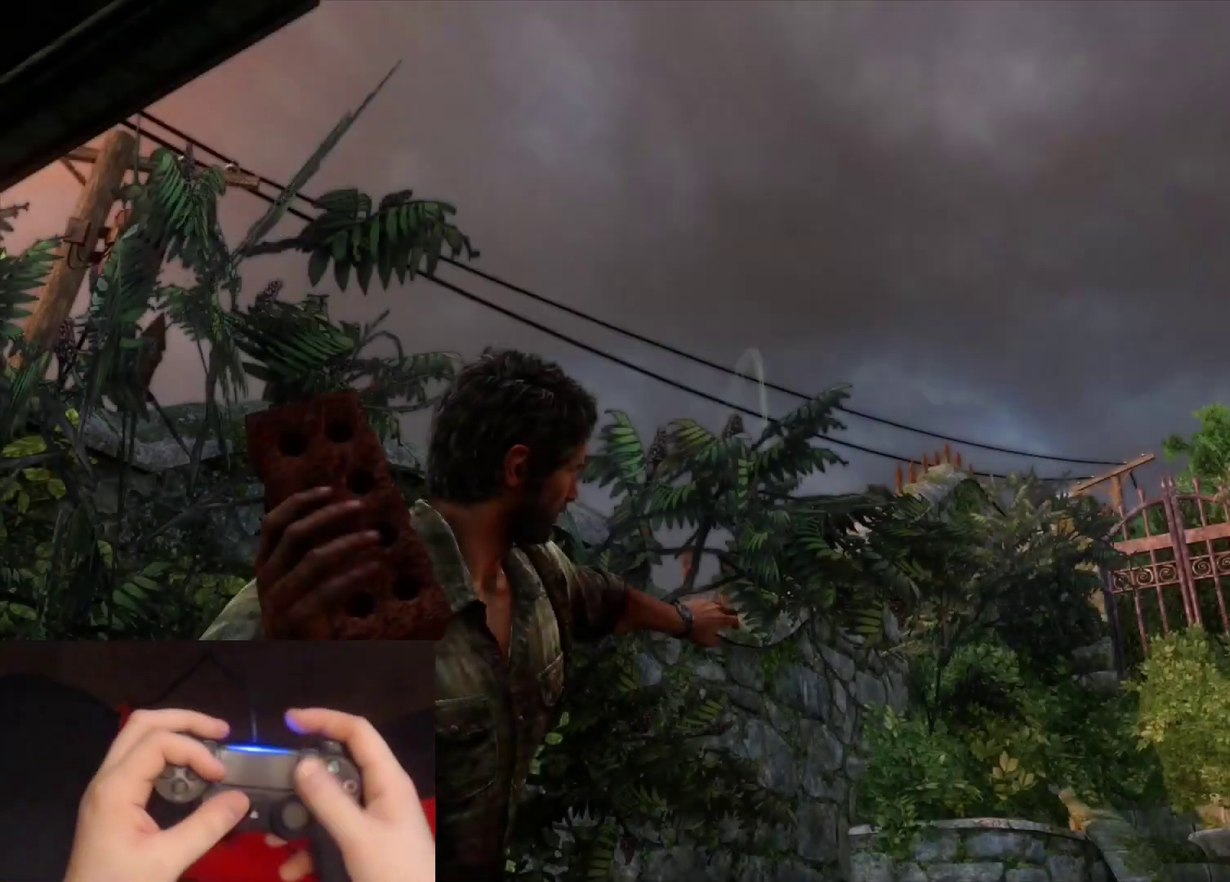
{"buttons": ["L1"], "left_stick": "center", "right_stick": "up-left", "events": [[317, "left_stick", "center"], [317, "right_stick", "up"], [467, "right_stick", "up-left"]]}
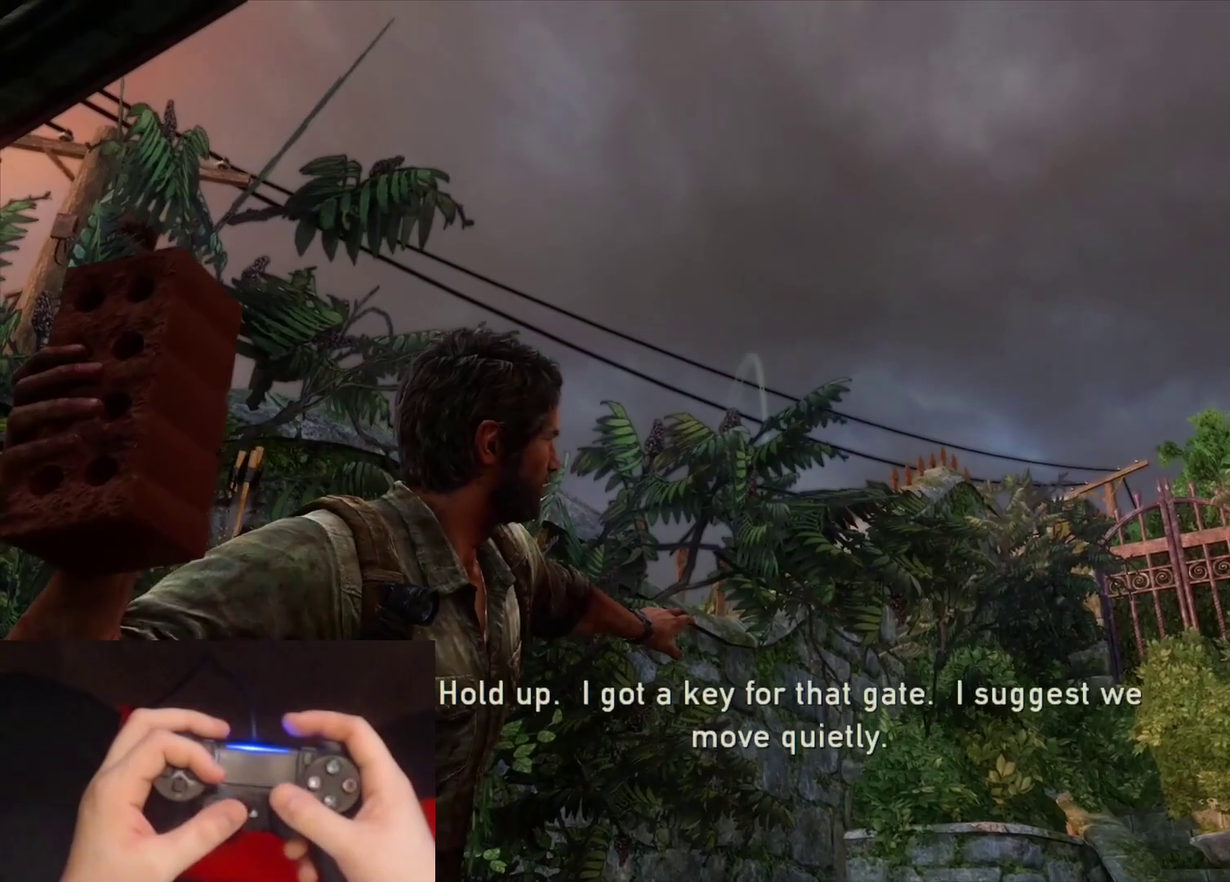
{"buttons": ["L1"], "left_stick": "center", "right_stick": "left"}
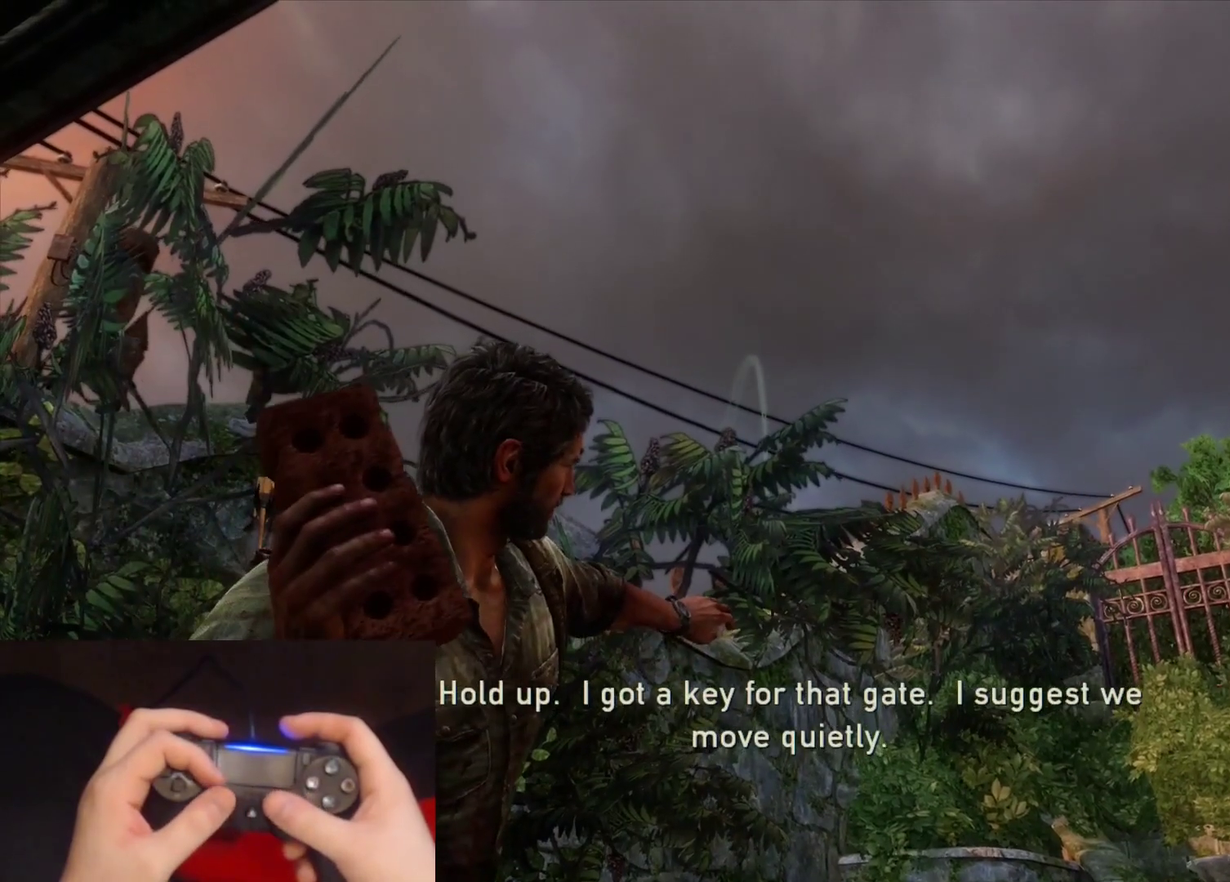
{"buttons": ["L1"], "left_stick": "center", "right_stick": "center"}
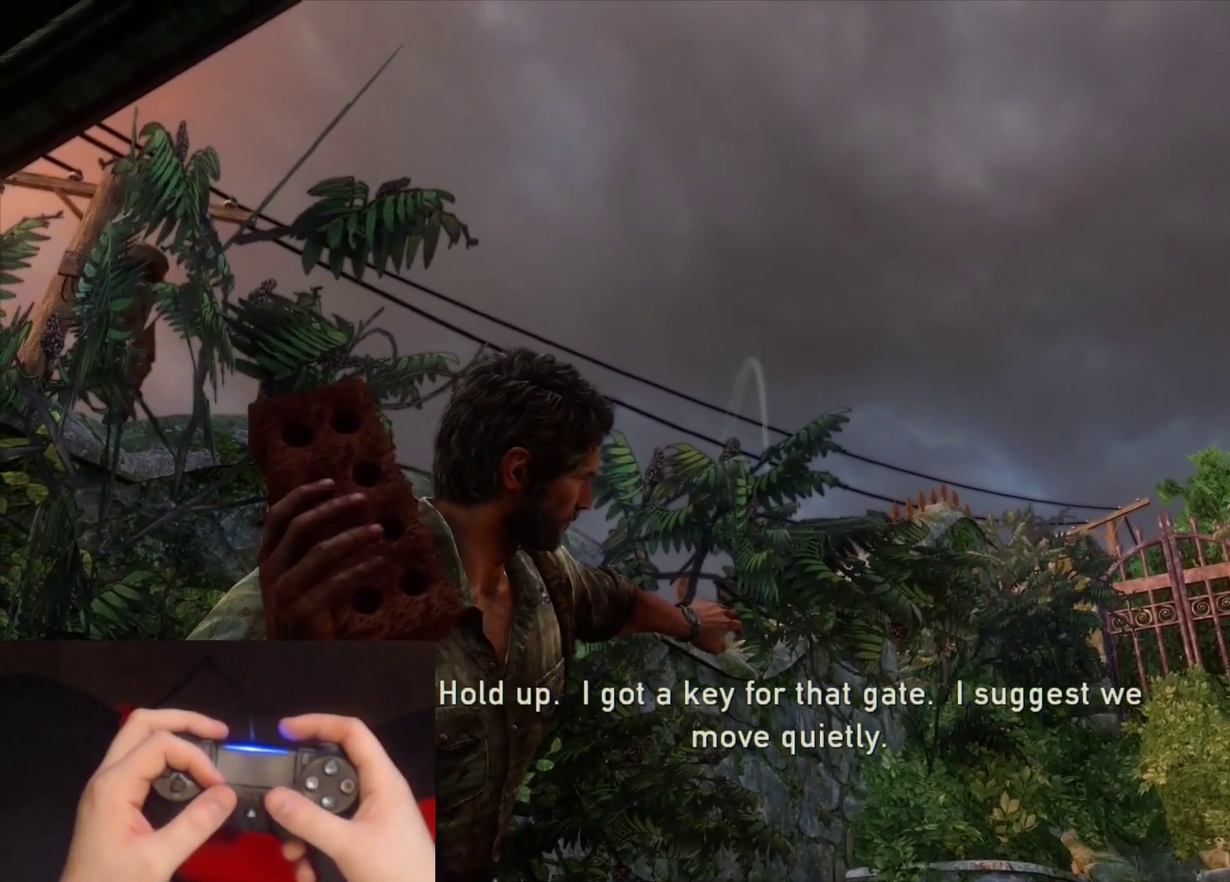
{"buttons": ["L1"], "left_stick": "center", "right_stick": "up-left"}
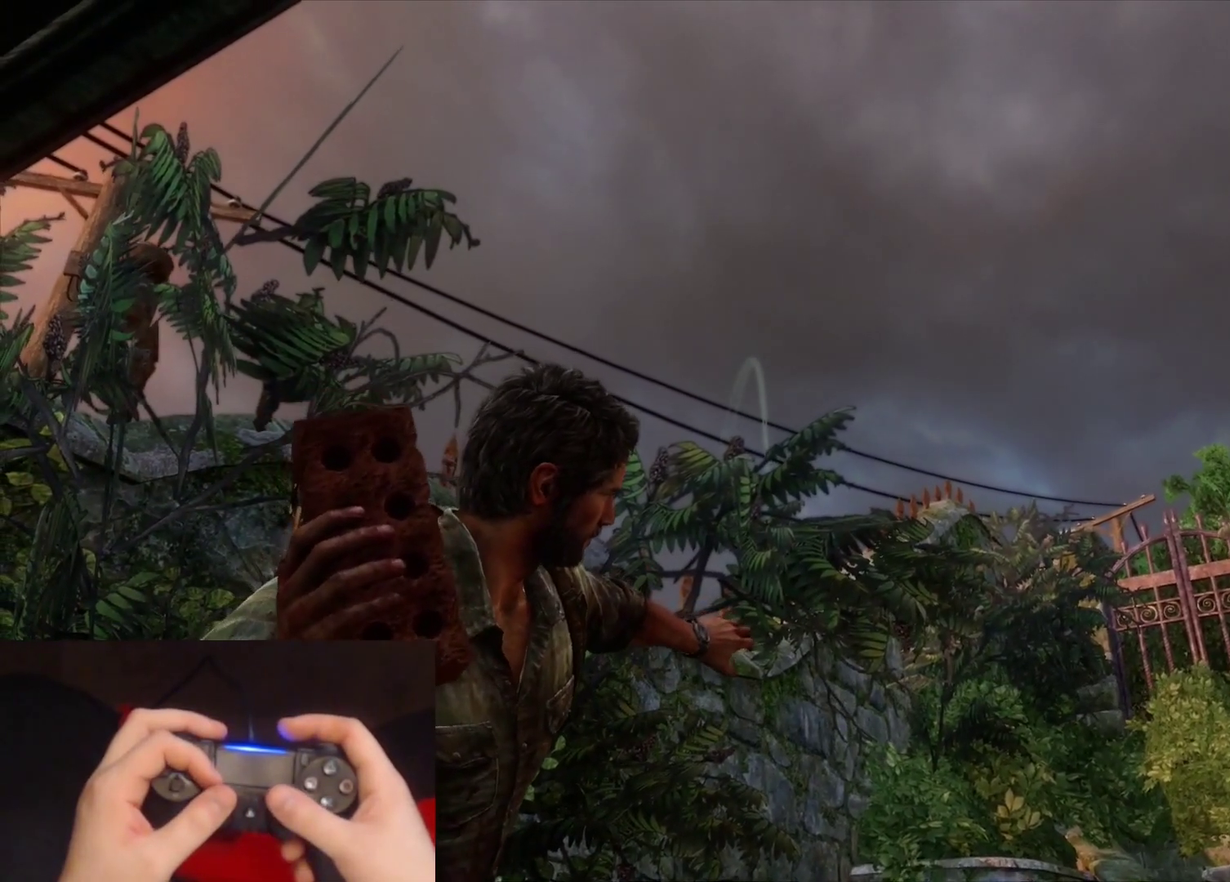
{"buttons": ["L1"], "left_stick": "center", "right_stick": "up"}
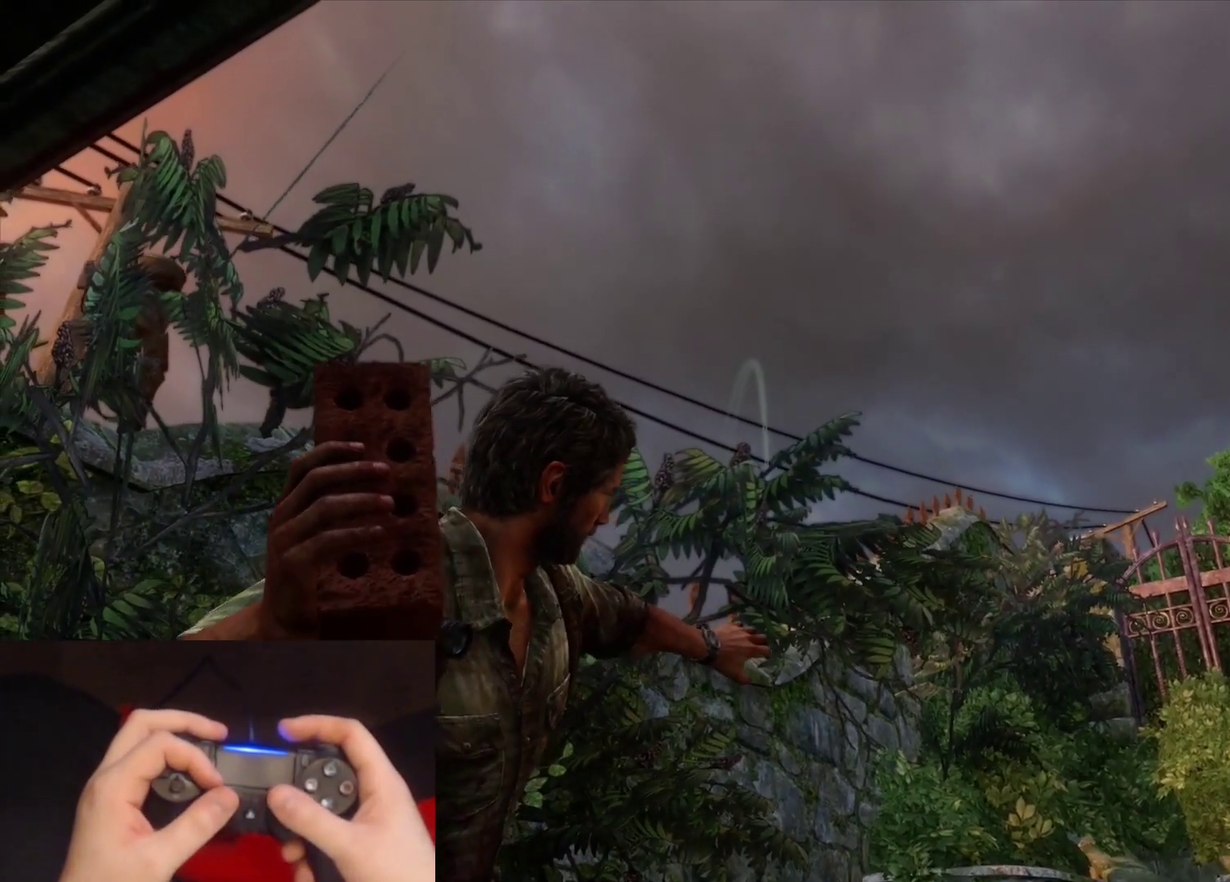
{"buttons": ["L1"], "left_stick": "center", "right_stick": "center"}
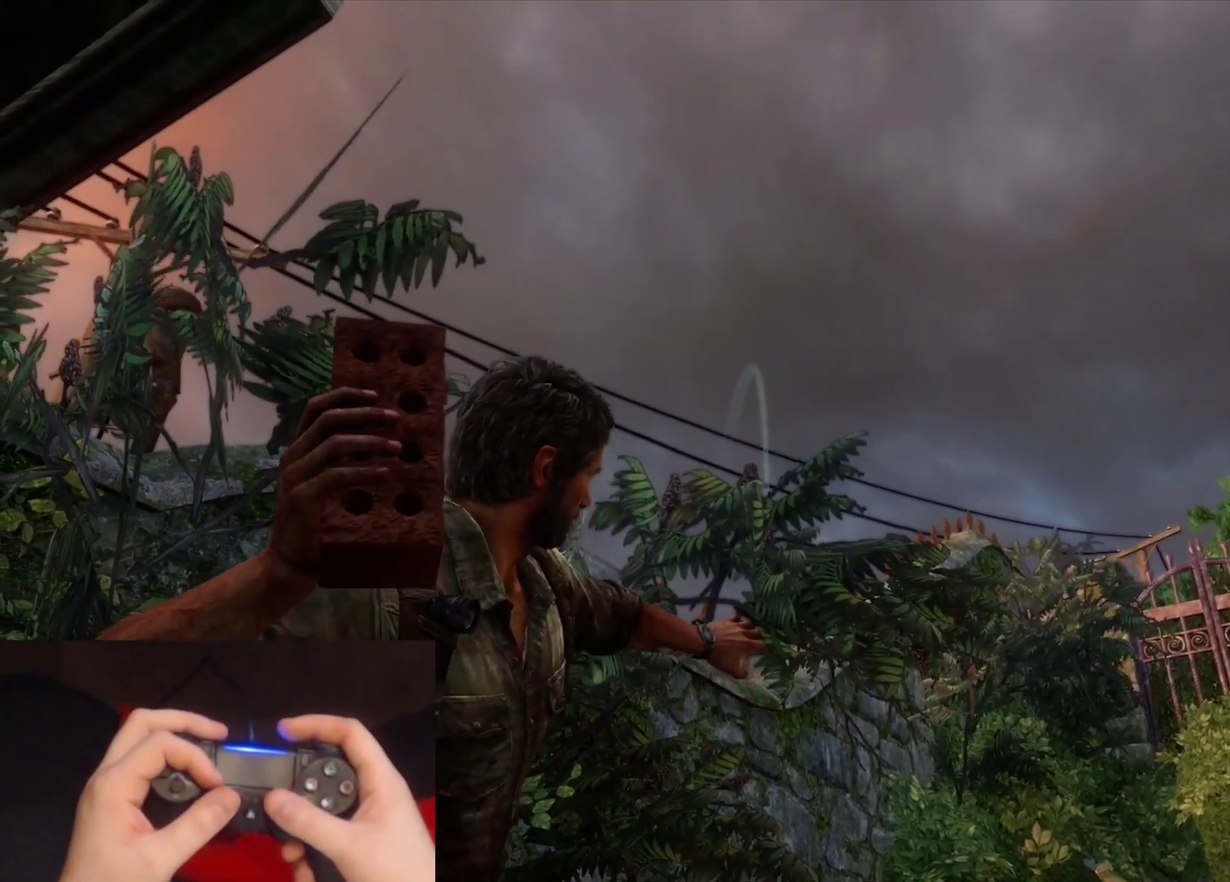
{"buttons": ["L1"], "left_stick": "center", "right_stick": "center"}
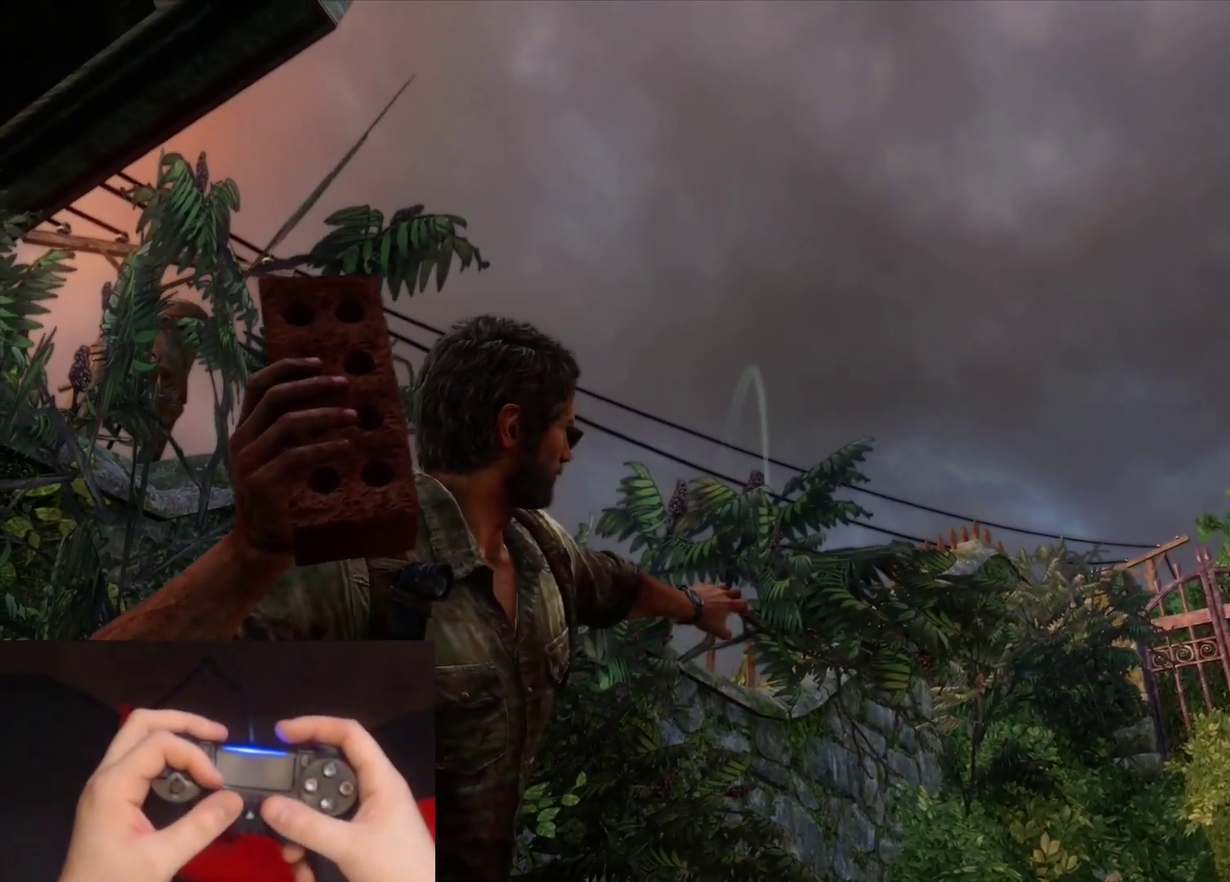
{"buttons": [], "left_stick": "down", "right_stick": "down-left"}
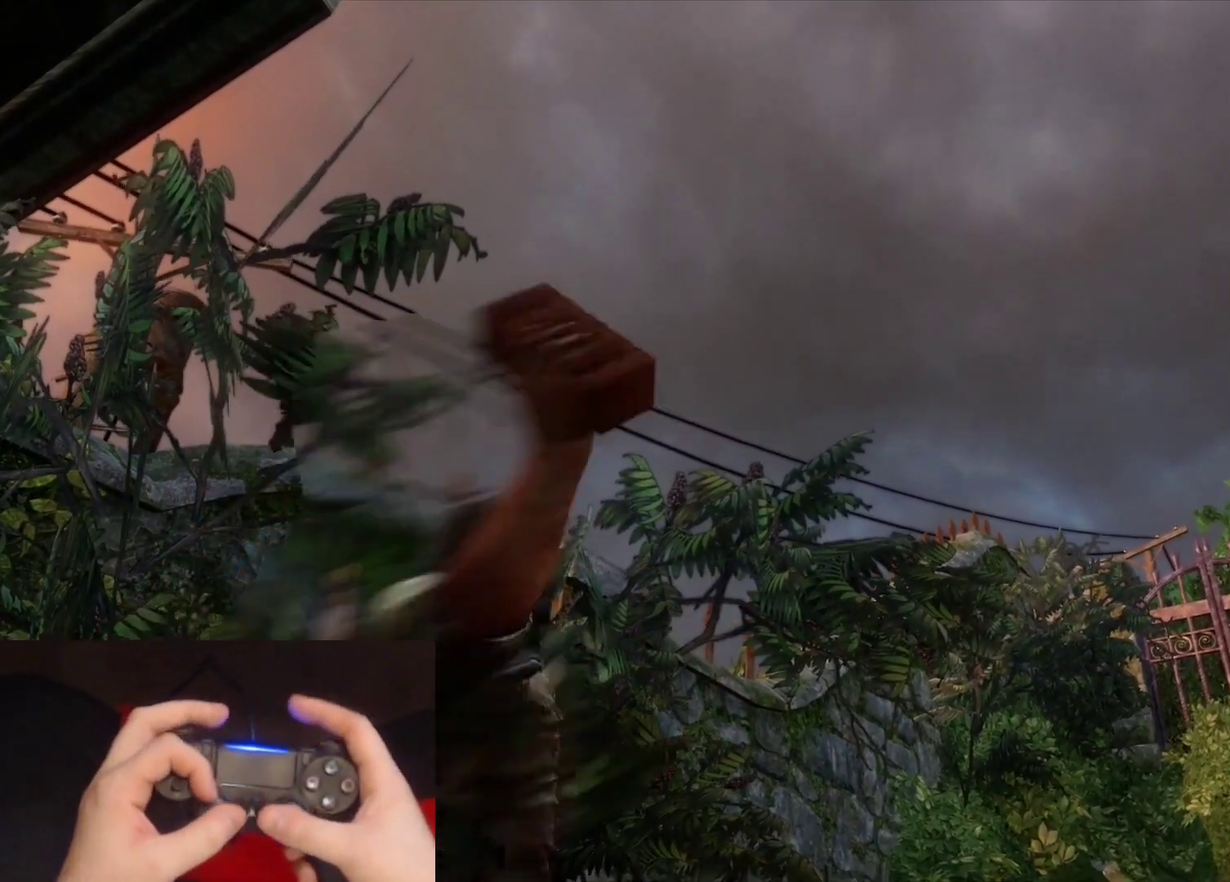
{"buttons": [], "left_stick": "down-left", "right_stick": "center"}
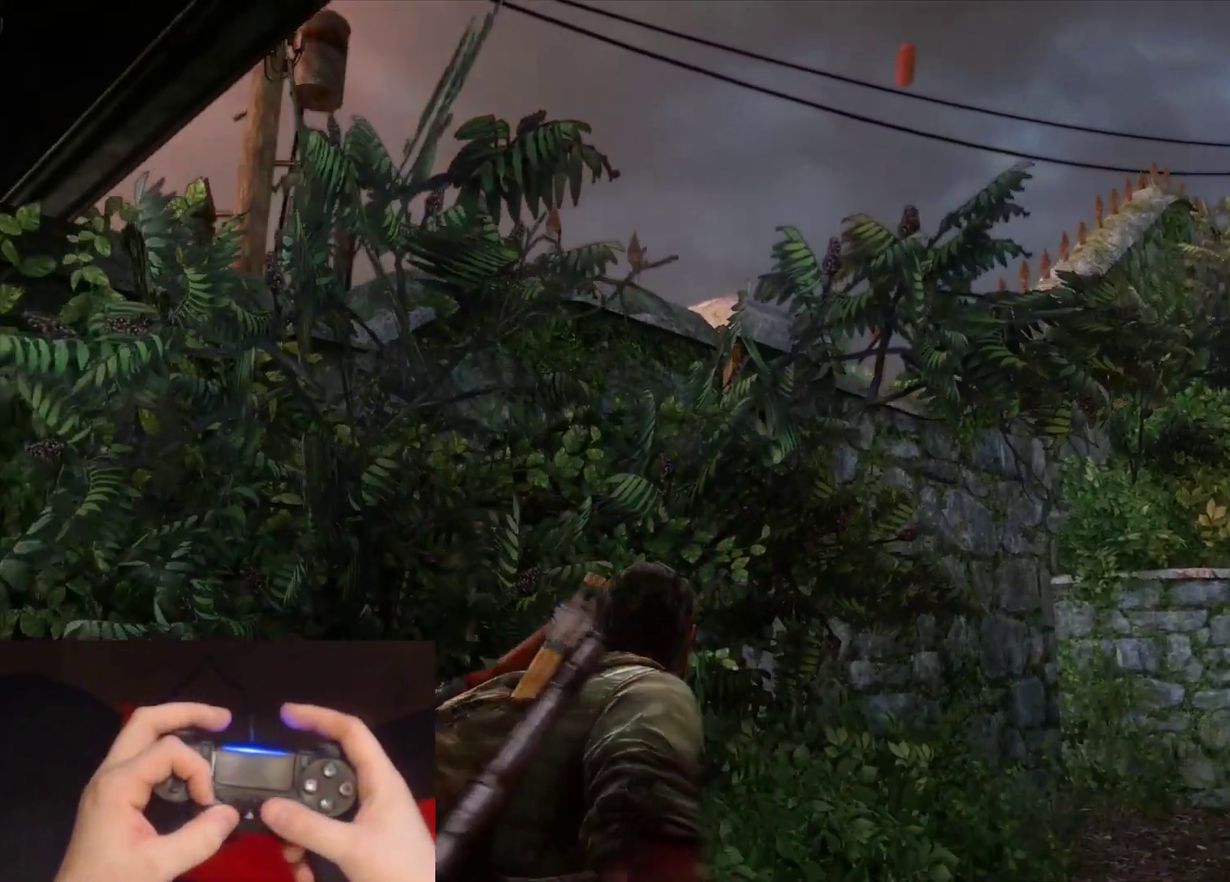
{"buttons": [], "left_stick": "left", "right_stick": "down-right", "events": [[333, "right_stick", "down-right"], [433, "left_stick", "left"]]}
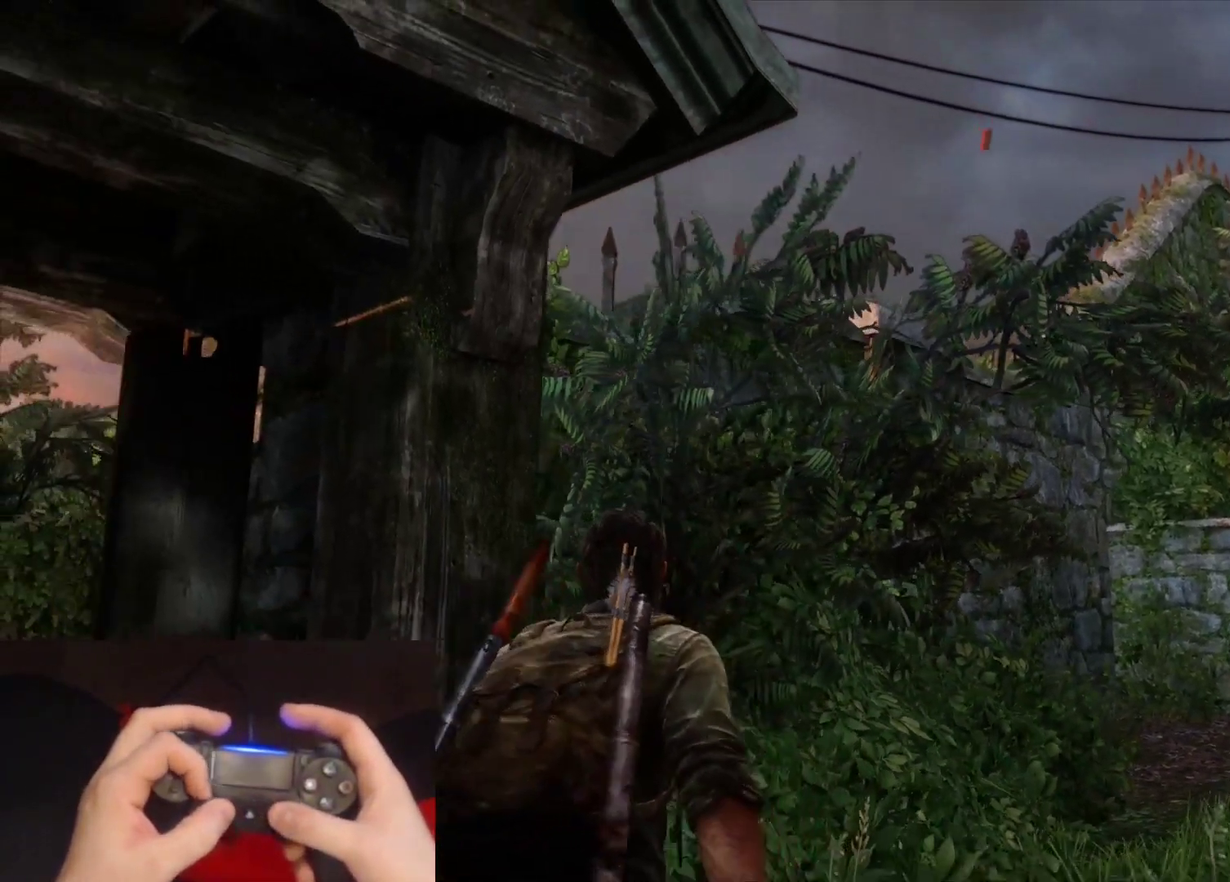
{"buttons": [], "left_stick": "center", "right_stick": "center", "events": [[150, "right_stick", "center"], [200, "left_stick", "center"]]}
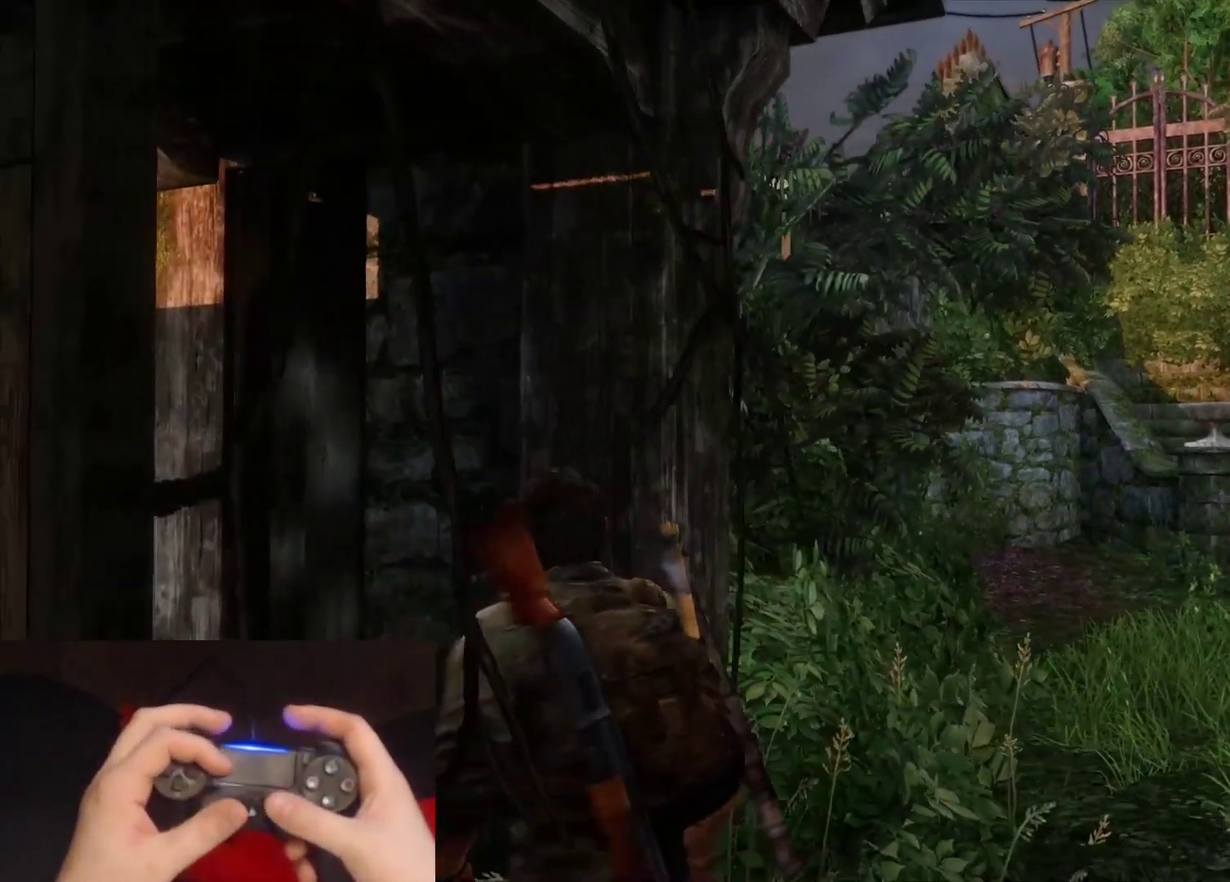
{"buttons": [], "left_stick": "center", "right_stick": "center"}
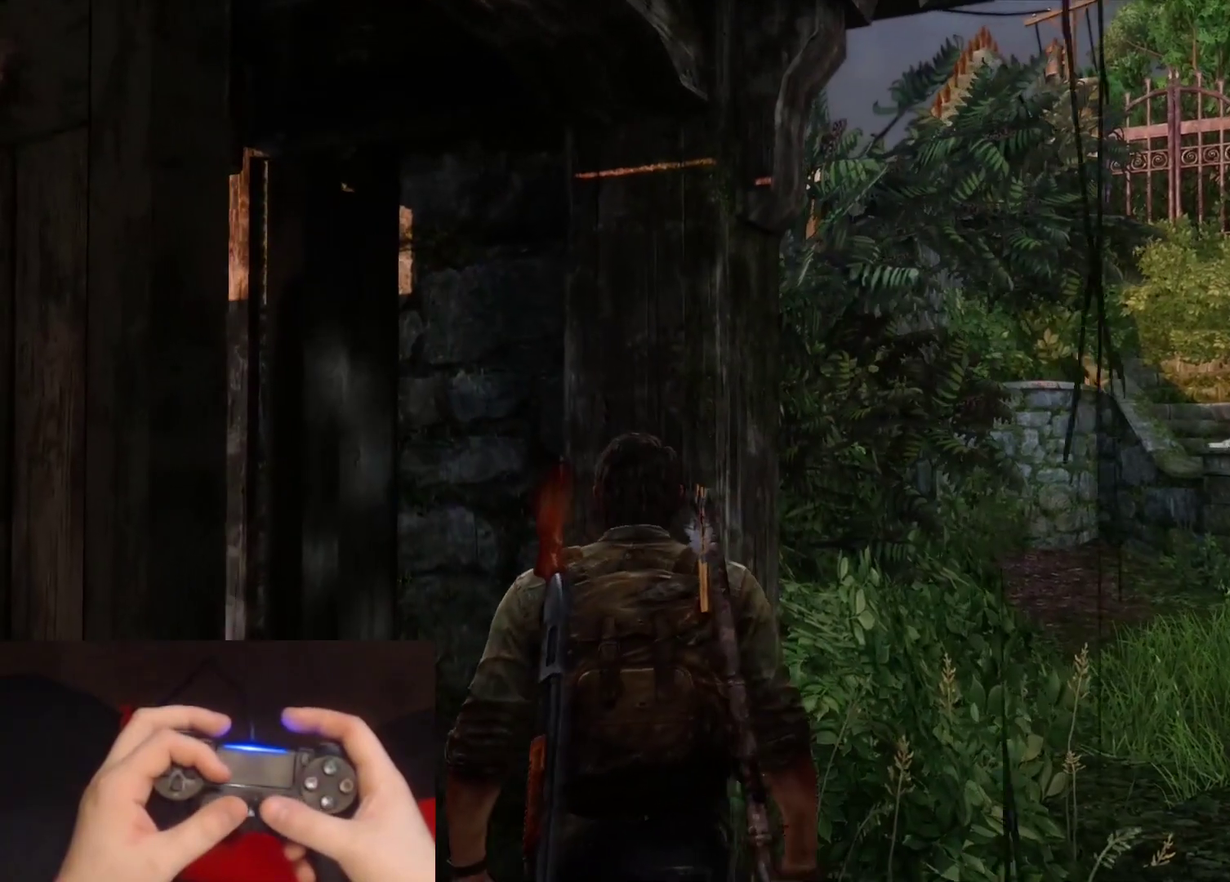
{"buttons": [], "left_stick": "center", "right_stick": "center"}
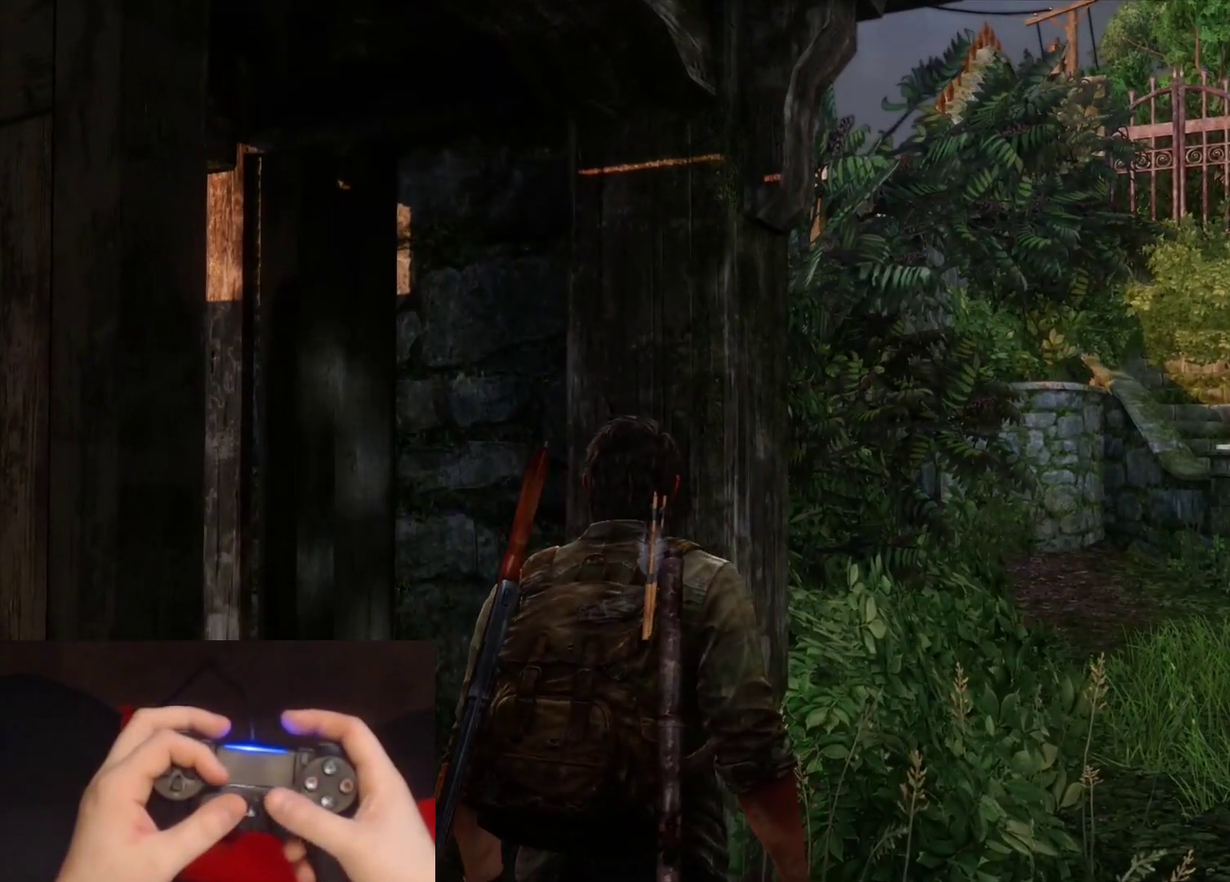
{"buttons": [], "left_stick": "center", "right_stick": "center"}
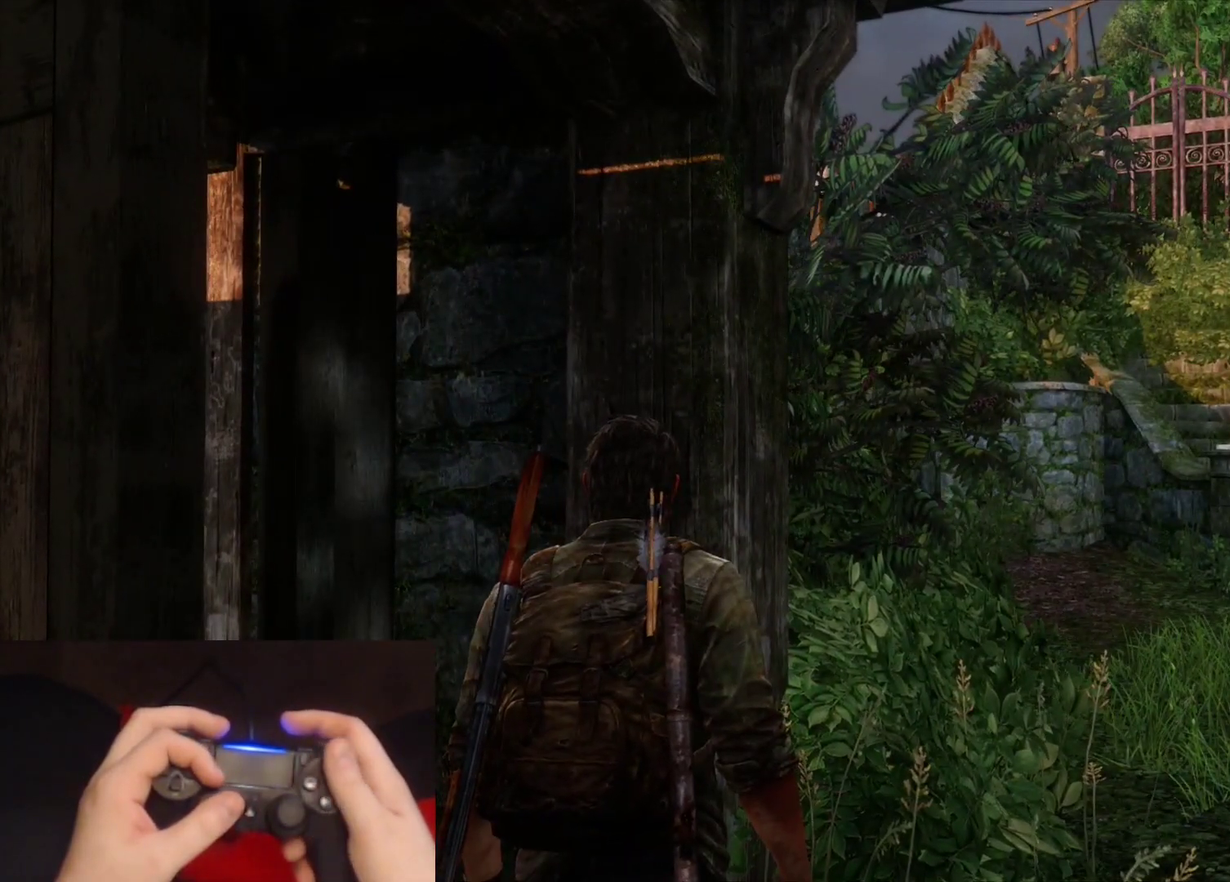
{"buttons": [], "left_stick": "left", "right_stick": "center", "events": [[50, "left_stick", "left"], [117, "CIRCLE", "down"], [267, "CIRCLE", "up"]]}